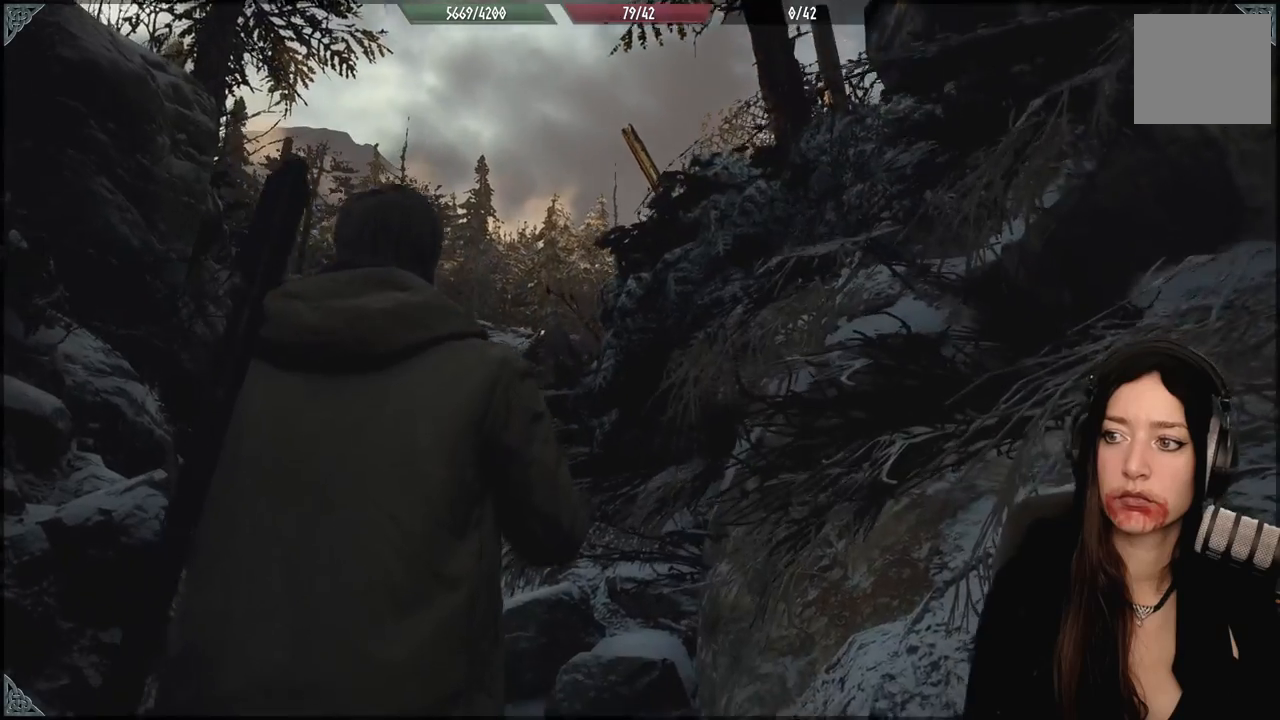
Gameplay with a controller (Xbox layout); each line is a JSON object with the inputs held at the frame after it. "events" lists button and stick changes between this image and that frame as [ms after this image, input, new state], when the widget could be followed in between.
{"buttons": [], "left_stick": "up-left", "right_stick": "up", "events": [[367, "right_stick", "up"], [383, "left_stick", "center"], [483, "left_stick", "up-left"]]}
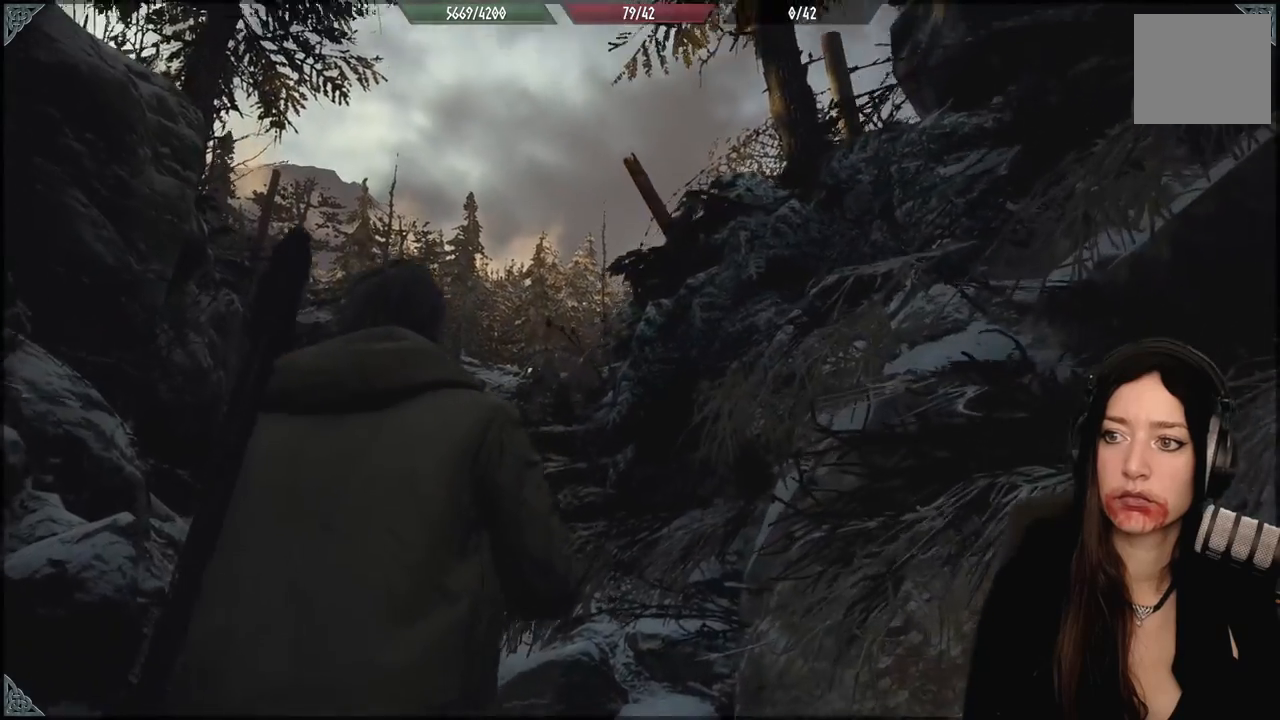
{"buttons": [], "left_stick": "center", "right_stick": "center", "events": [[333, "left_stick", "center"], [333, "right_stick", "center"]]}
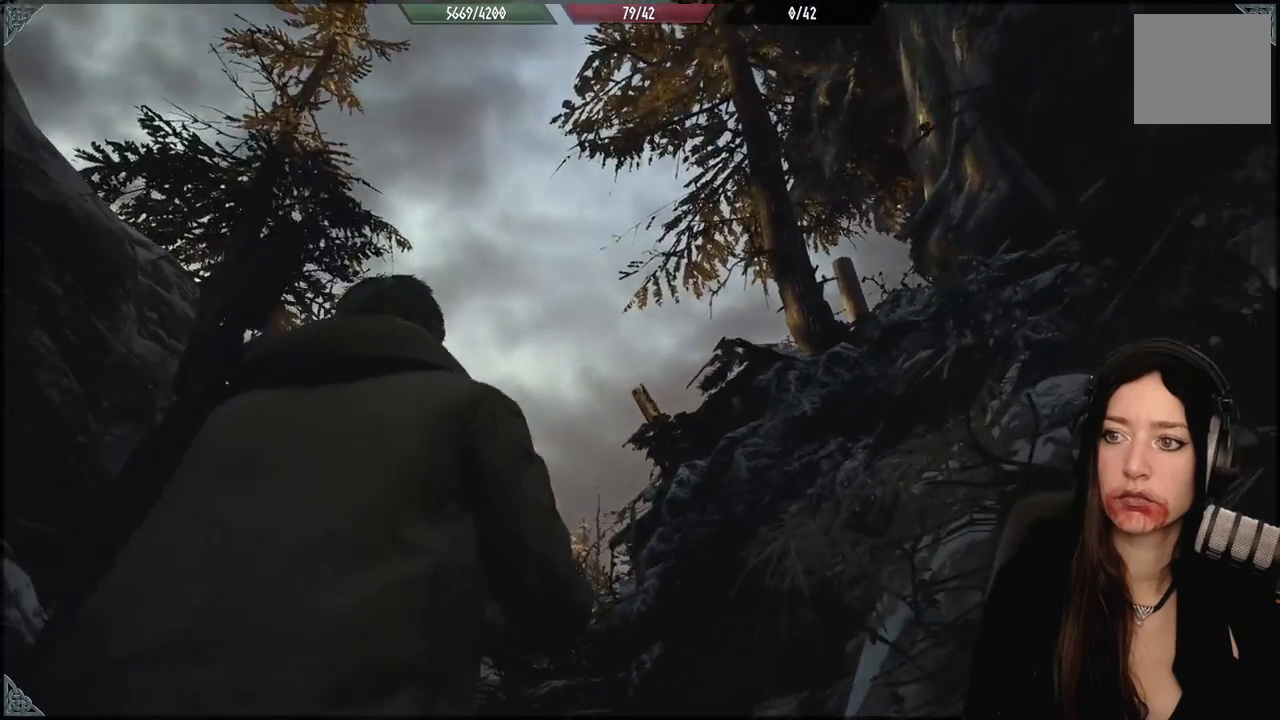
{"buttons": [], "left_stick": "up-left", "right_stick": "down", "events": [[50, "left_stick", "up-left"], [200, "right_stick", "down"]]}
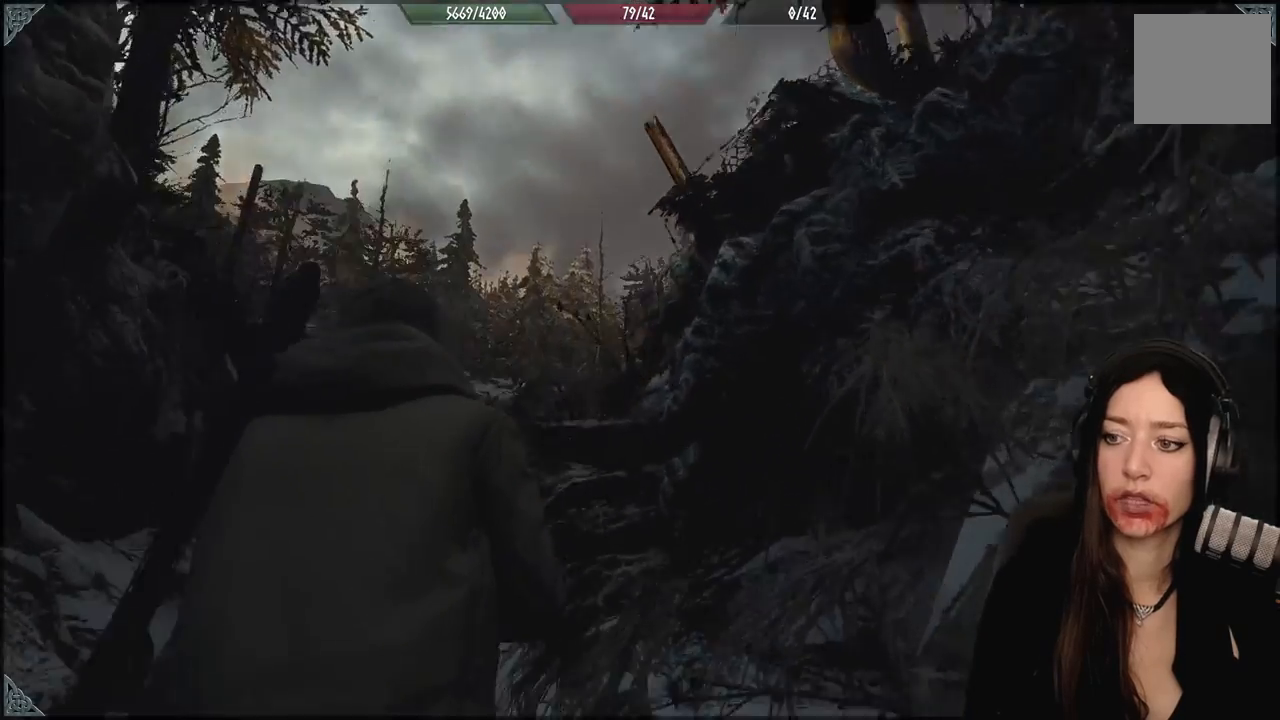
{"buttons": [], "left_stick": "up-left", "right_stick": "down", "events": [[133, "right_stick", "center"], [383, "right_stick", "down"]]}
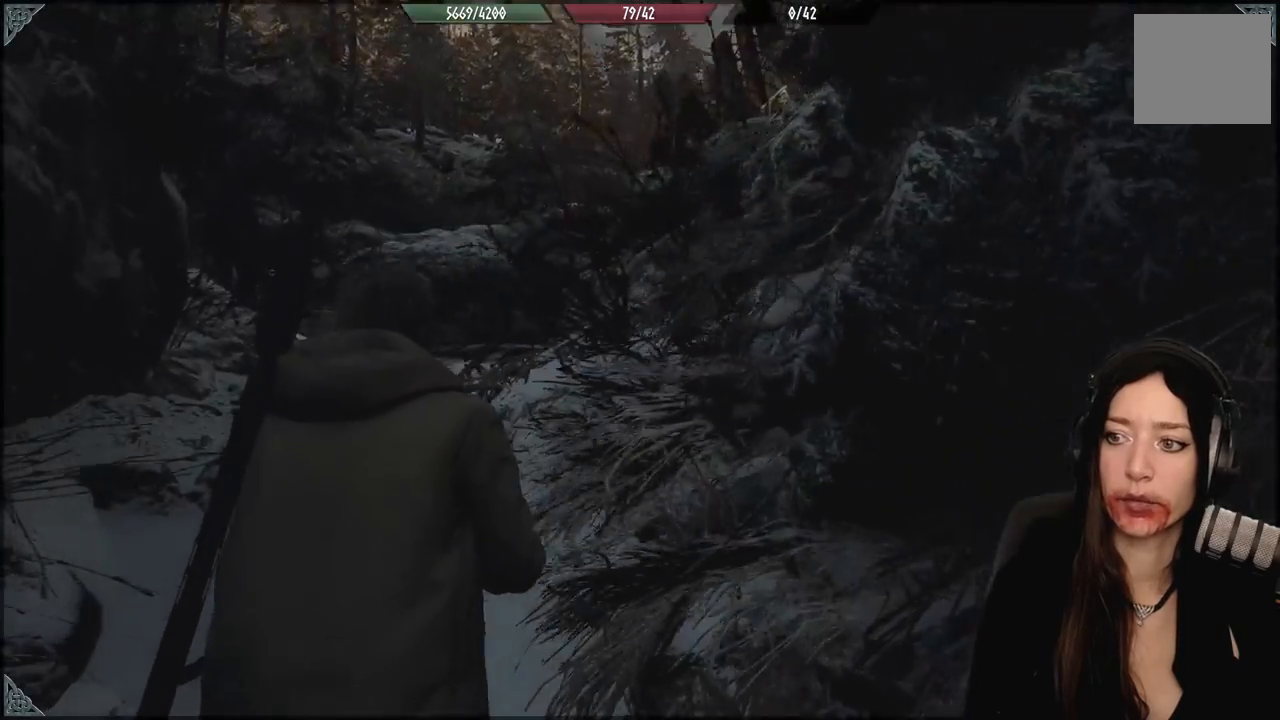
{"buttons": [], "left_stick": "up-left", "right_stick": "center", "events": [[167, "right_stick", "center"]]}
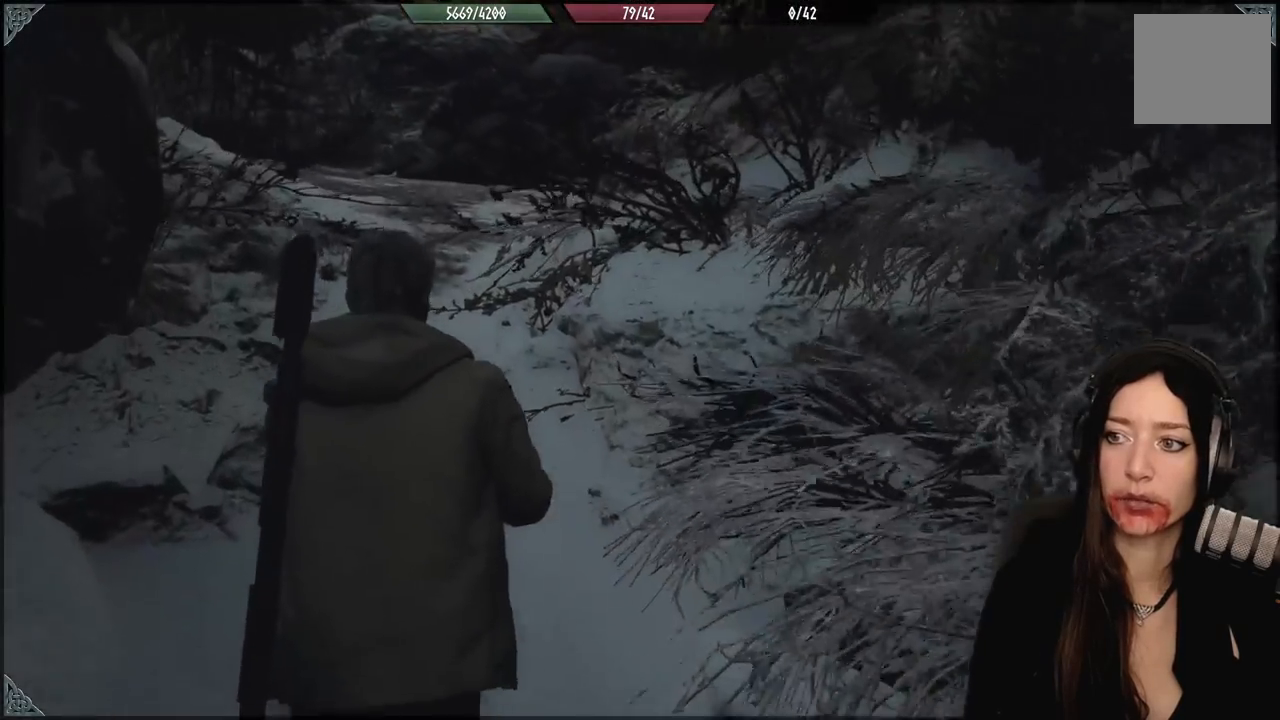
{"buttons": [], "left_stick": "up-left", "right_stick": "center", "events": []}
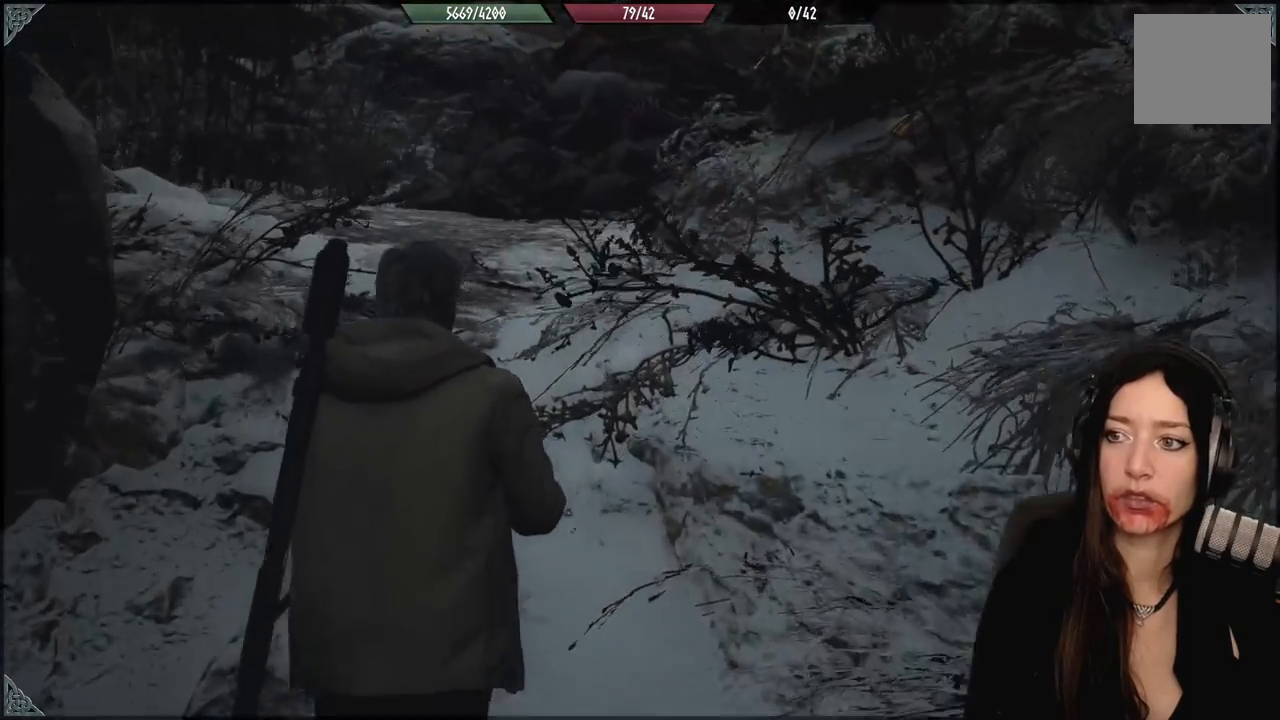
{"buttons": [], "left_stick": "up-left", "right_stick": "center", "events": []}
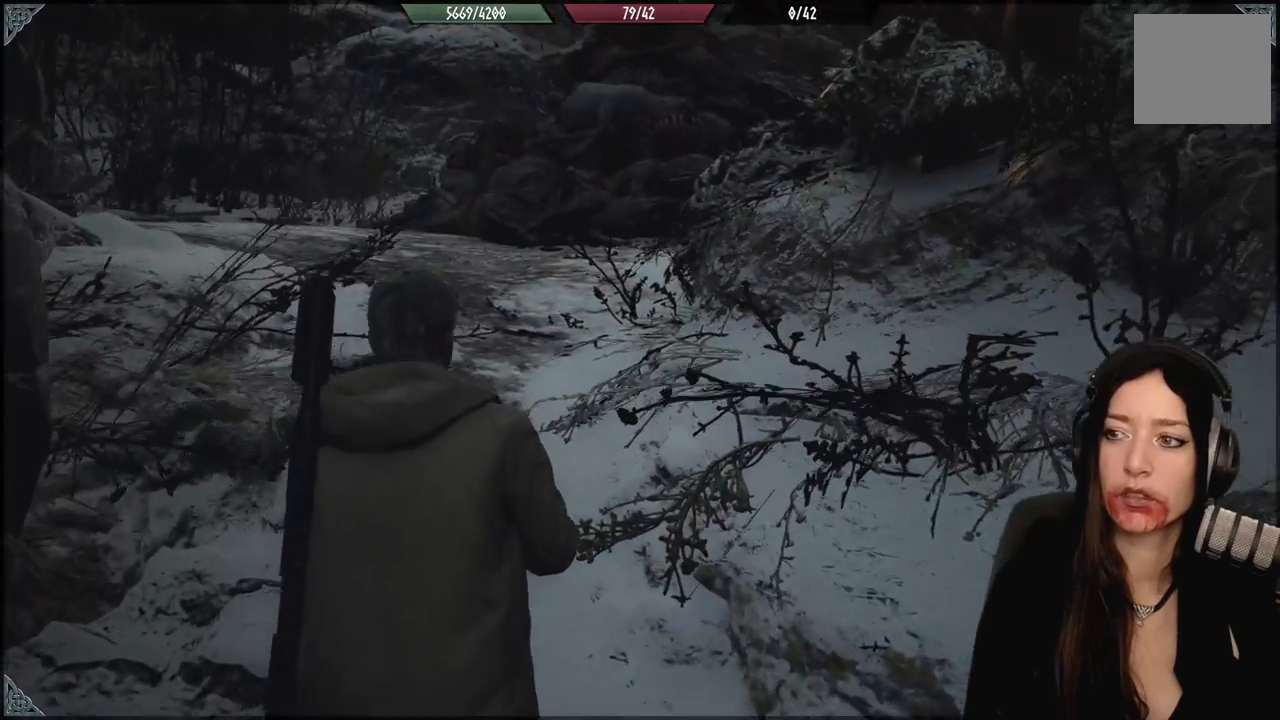
{"buttons": [], "left_stick": "up-left", "right_stick": "center", "events": []}
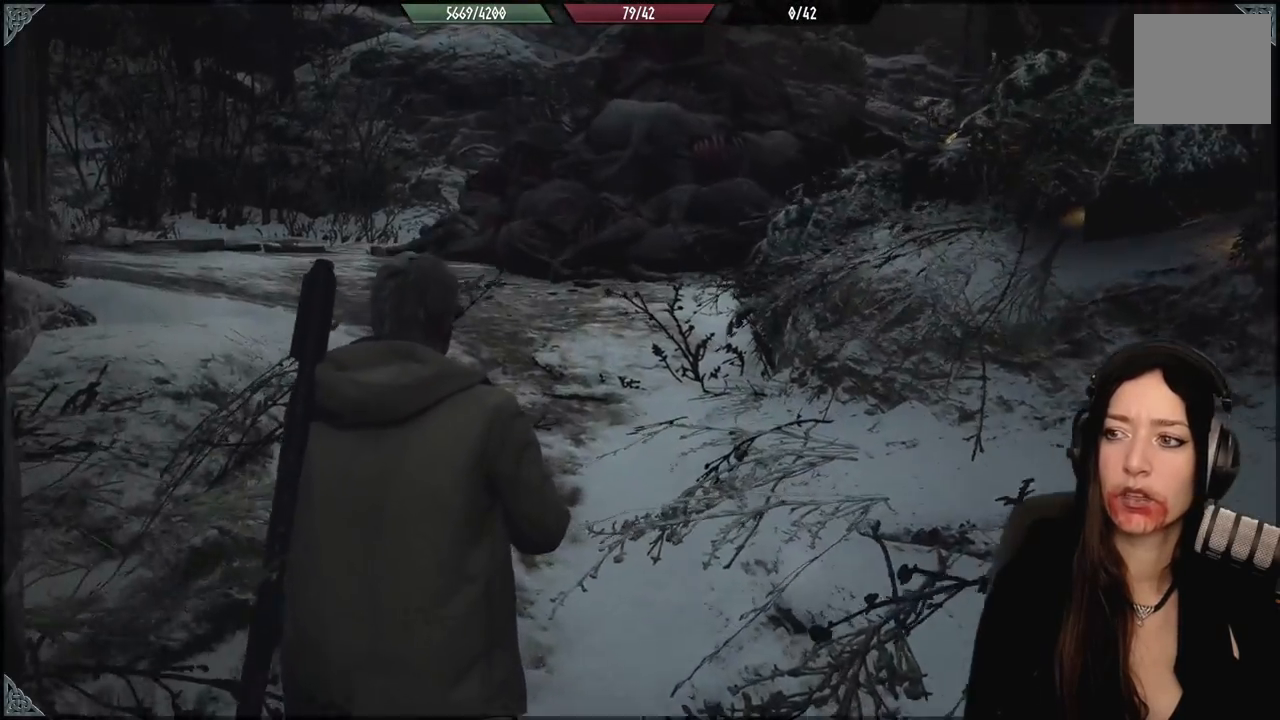
{"buttons": [], "left_stick": "up-left", "right_stick": "right", "events": [[200, "right_stick", "right"]]}
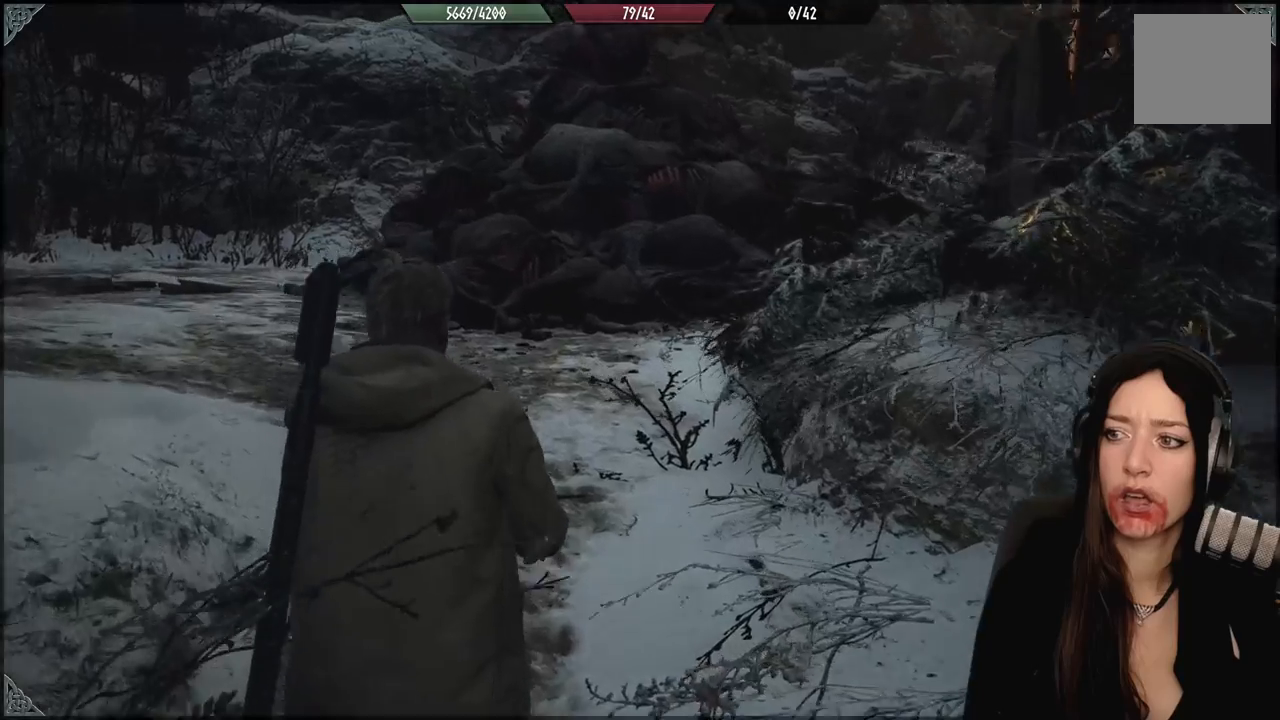
{"buttons": [], "left_stick": "up-left", "right_stick": "right", "events": []}
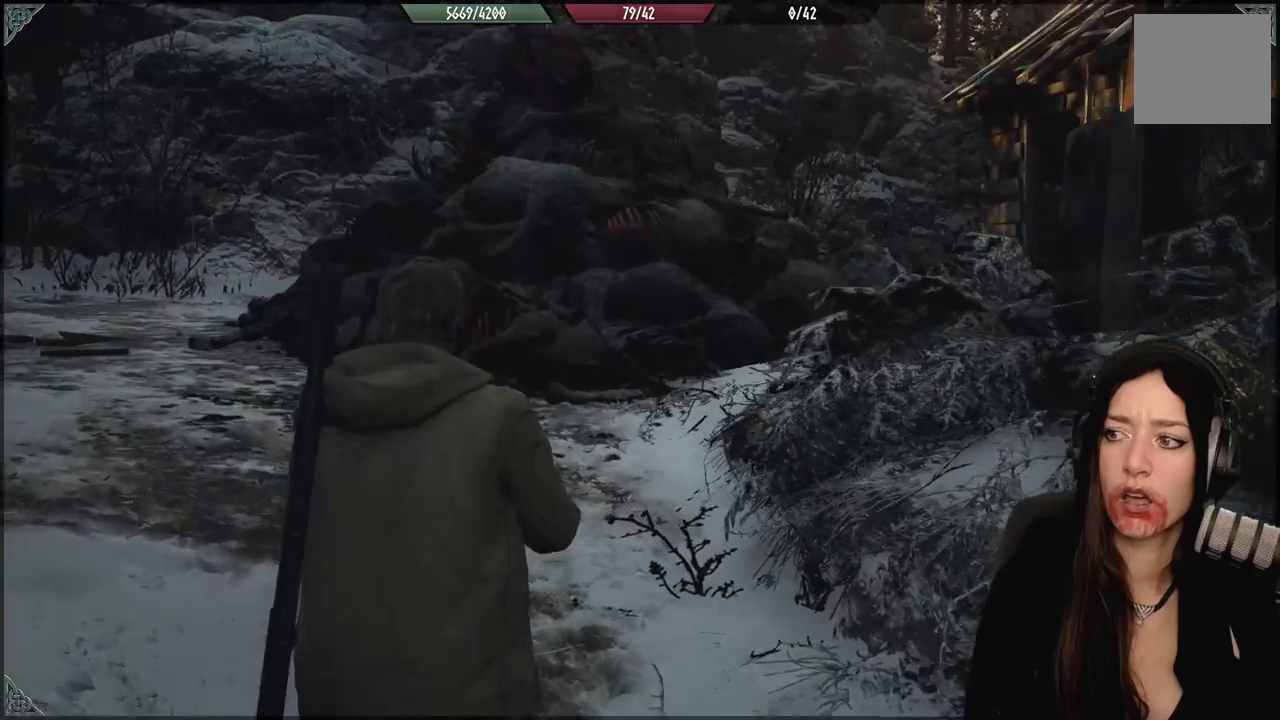
{"buttons": [], "left_stick": "up-left", "right_stick": "right", "events": []}
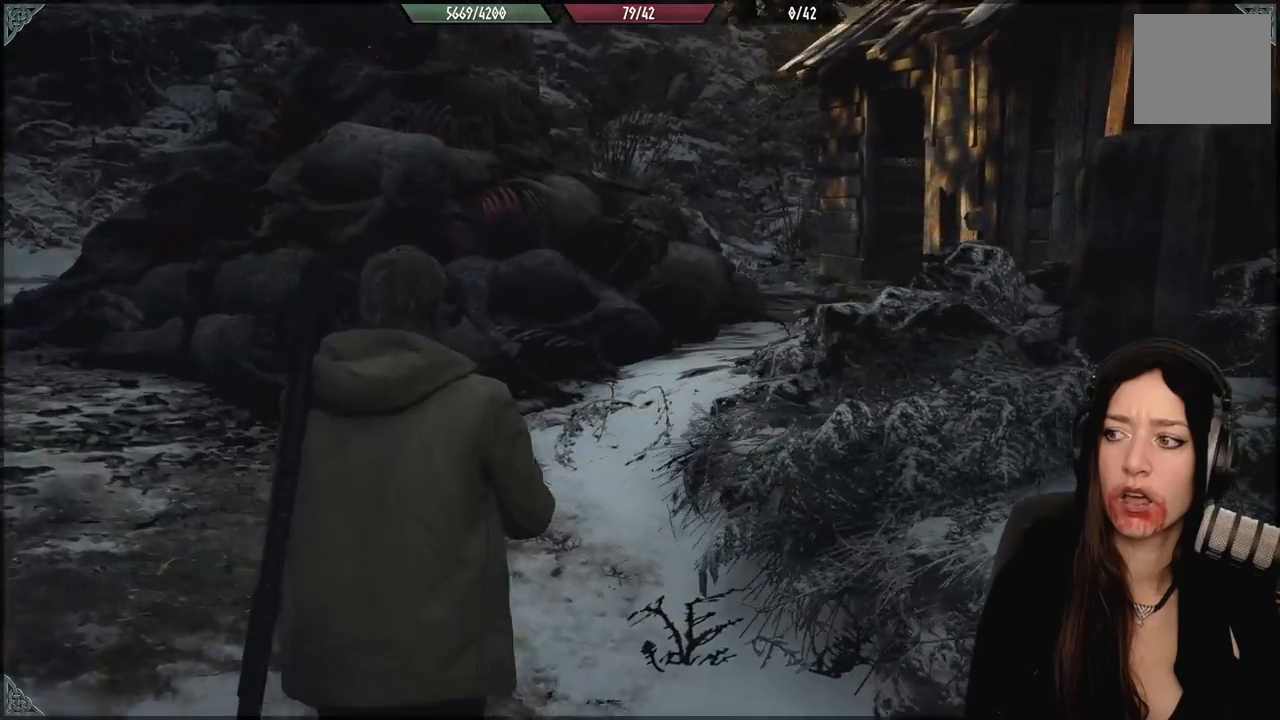
{"buttons": [], "left_stick": "up", "right_stick": "center", "events": [[50, "left_stick", "up"], [417, "right_stick", "center"]]}
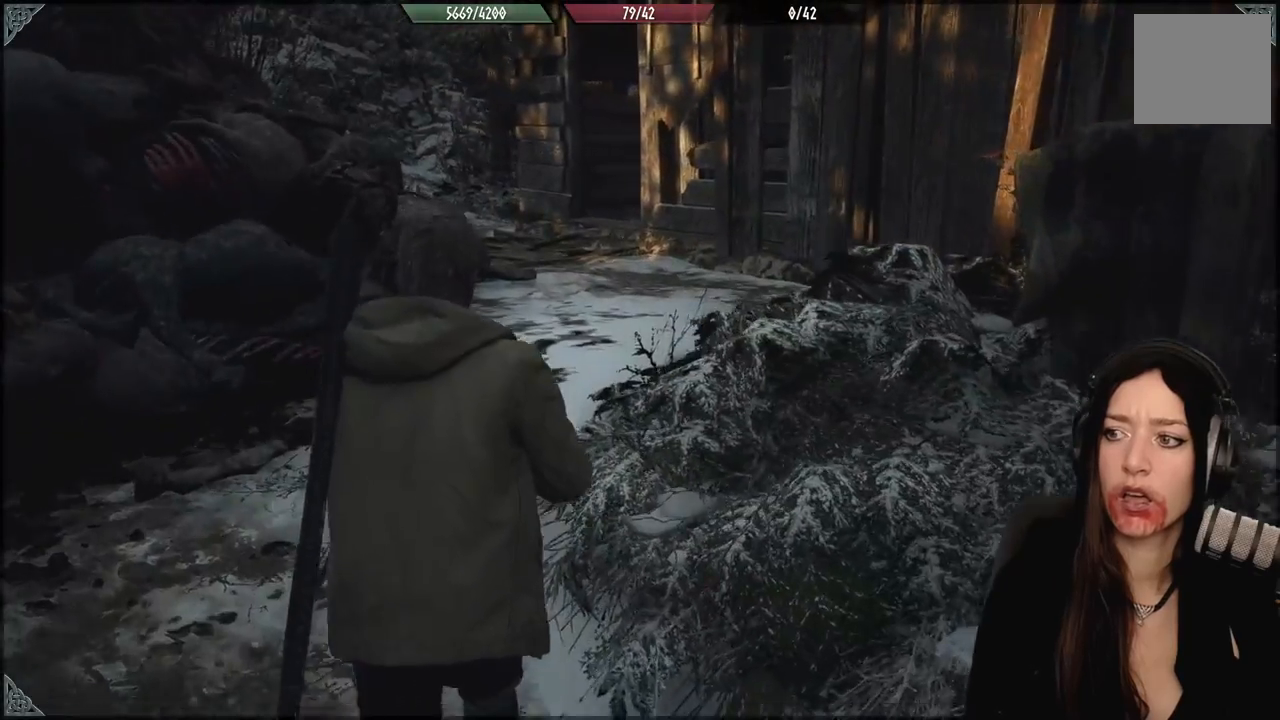
{"buttons": [], "left_stick": "up", "right_stick": "center", "events": [[50, "L3", "down"], [183, "L3", "up"]]}
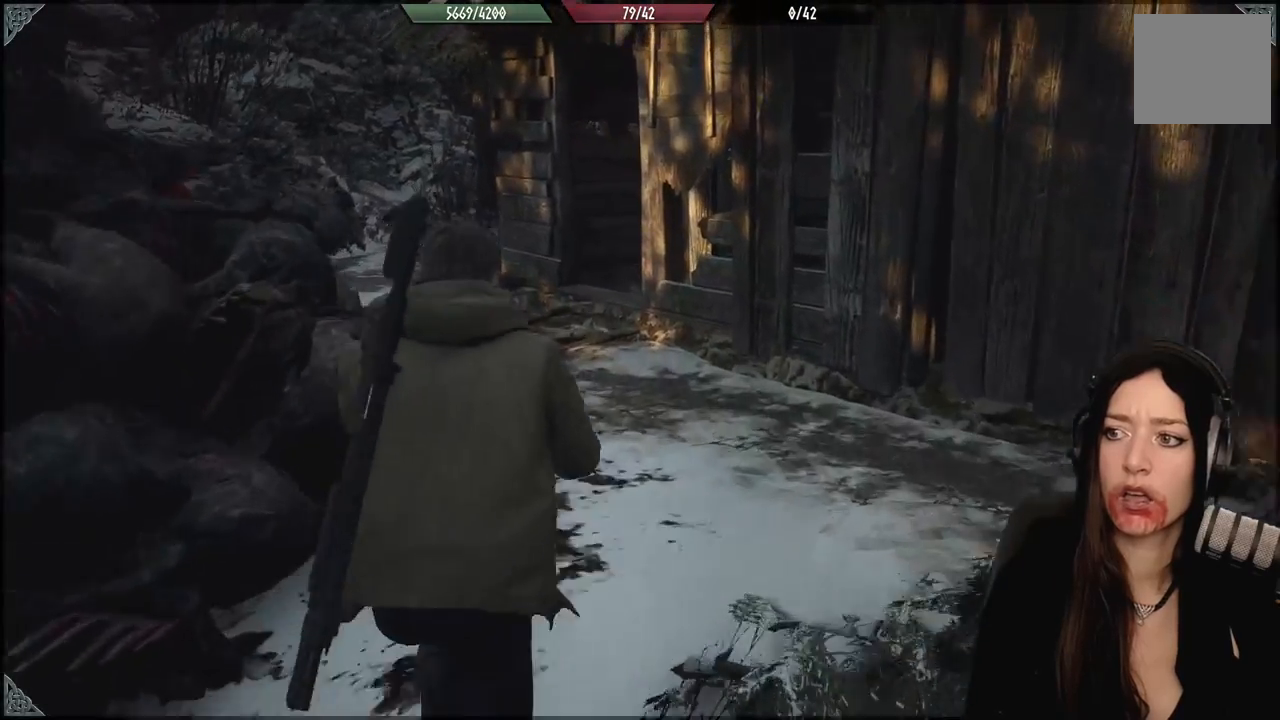
{"buttons": [], "left_stick": "up", "right_stick": "right", "events": [[400, "right_stick", "right"]]}
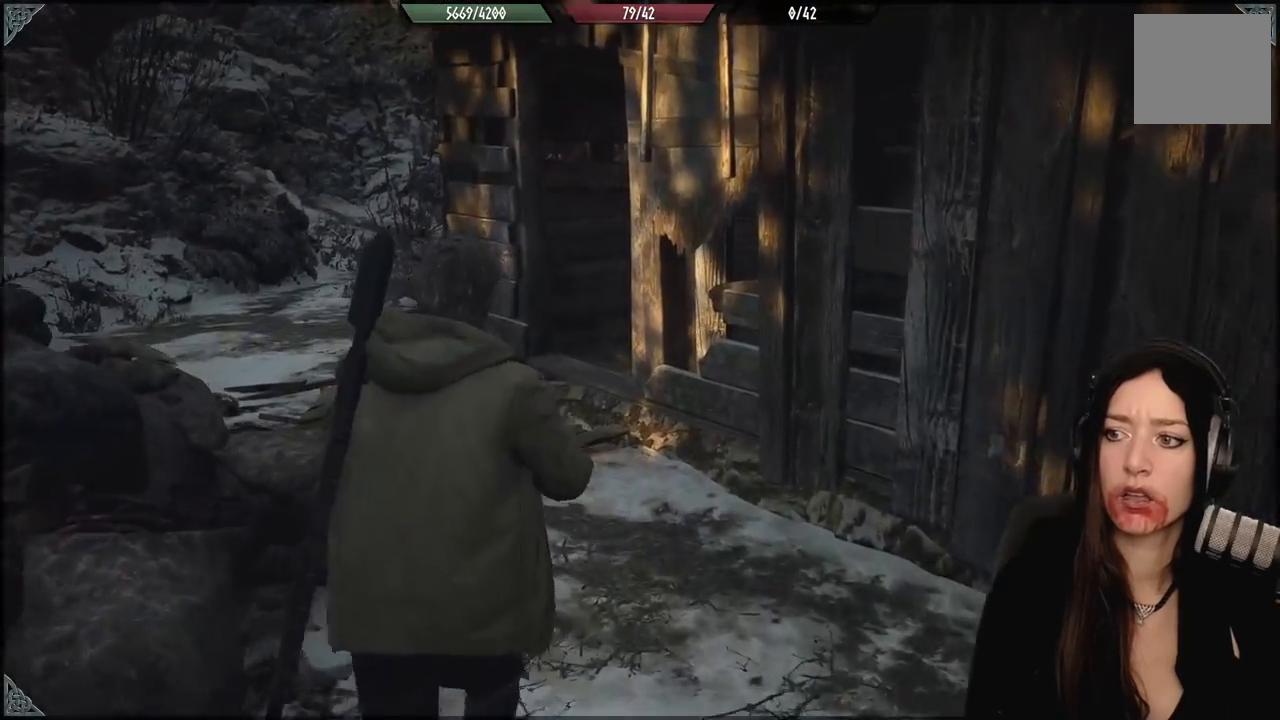
{"buttons": [], "left_stick": "up", "right_stick": "right", "events": []}
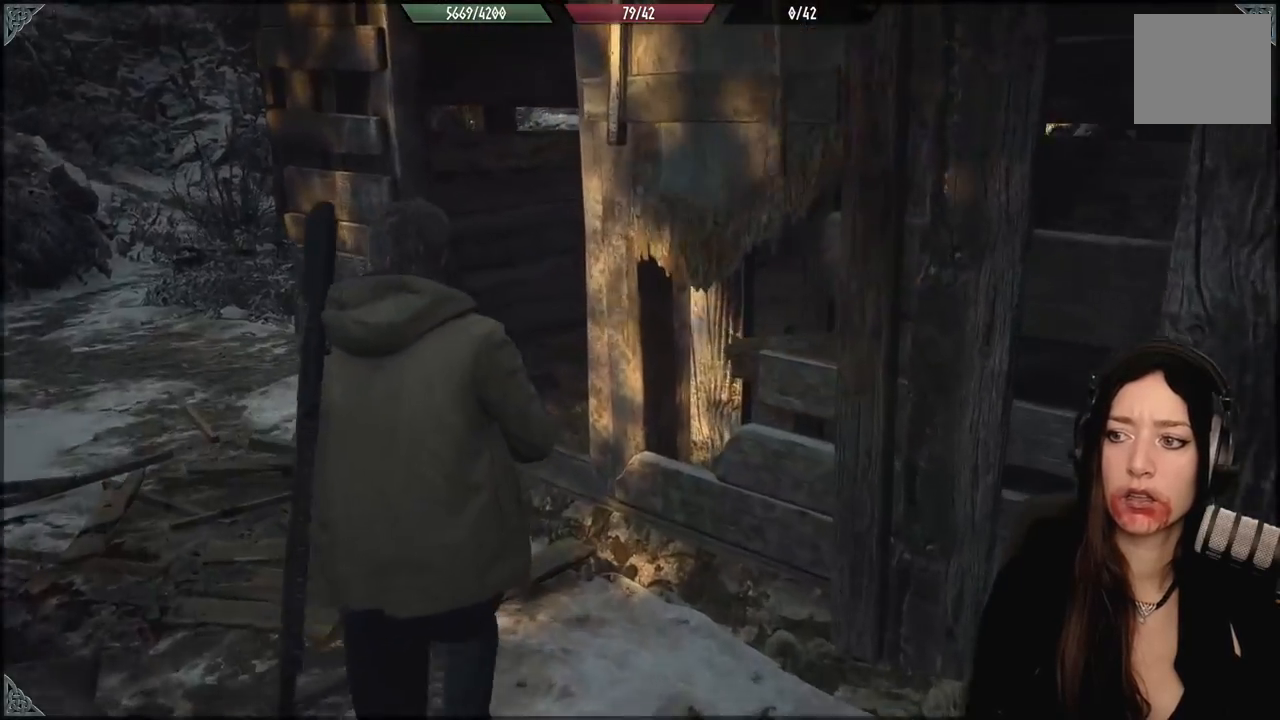
{"buttons": [], "left_stick": "up-left", "right_stick": "right", "events": [[50, "right_stick", "down-right"], [367, "right_stick", "right"], [500, "left_stick", "up-left"]]}
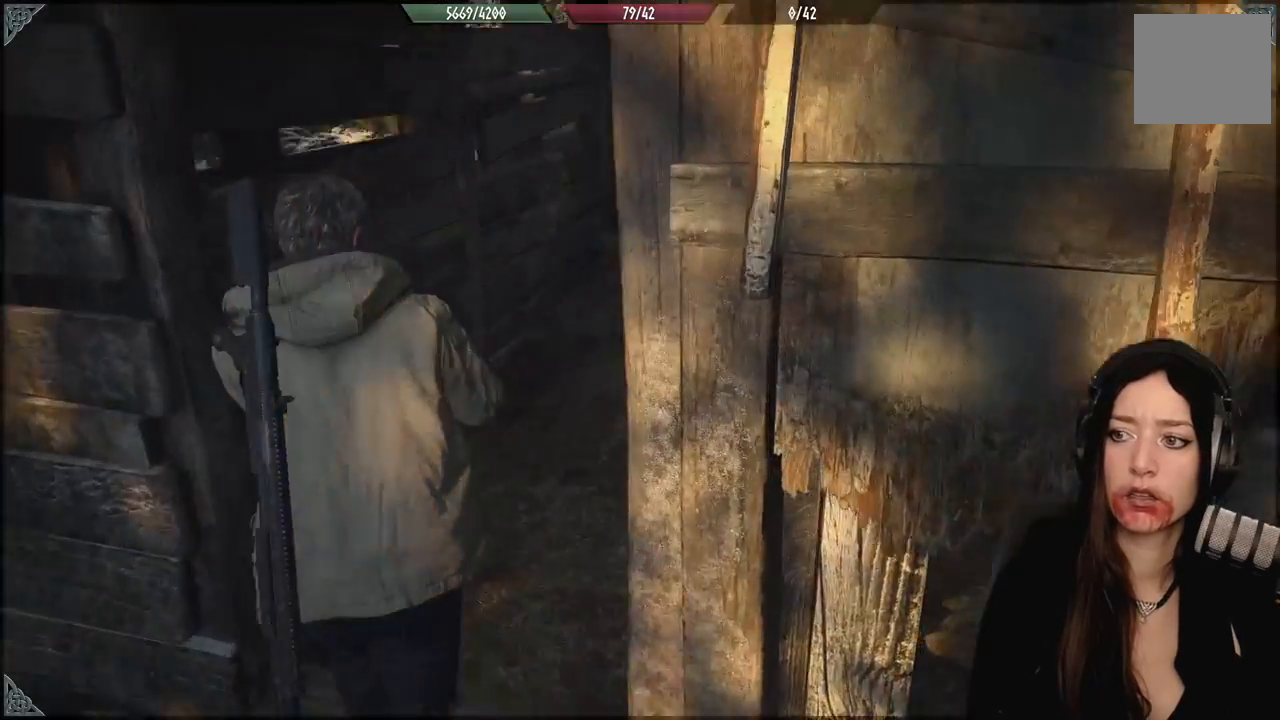
{"buttons": [], "left_stick": "center", "right_stick": "center", "events": [[183, "left_stick", "center"], [283, "right_stick", "center"]]}
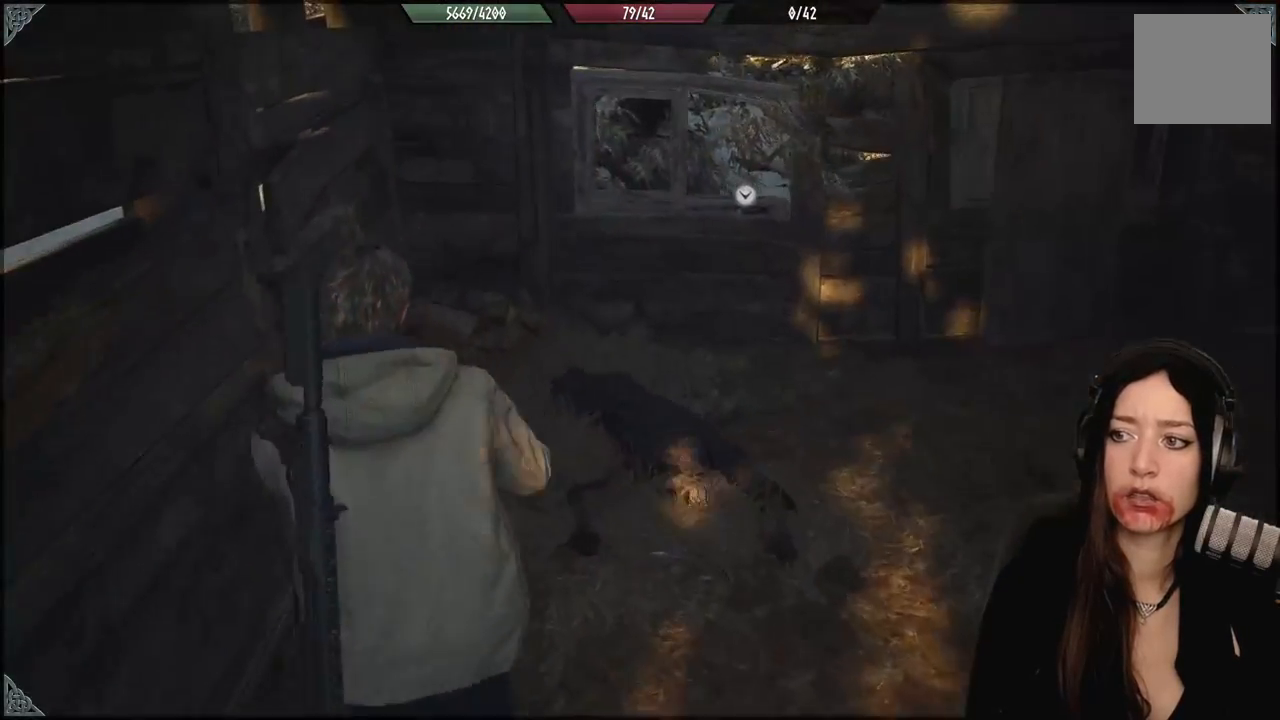
{"buttons": [], "left_stick": "center", "right_stick": "right", "events": [[33, "left_stick", "up"], [50, "right_stick", "right"], [233, "left_stick", "up-right"], [400, "left_stick", "center"]]}
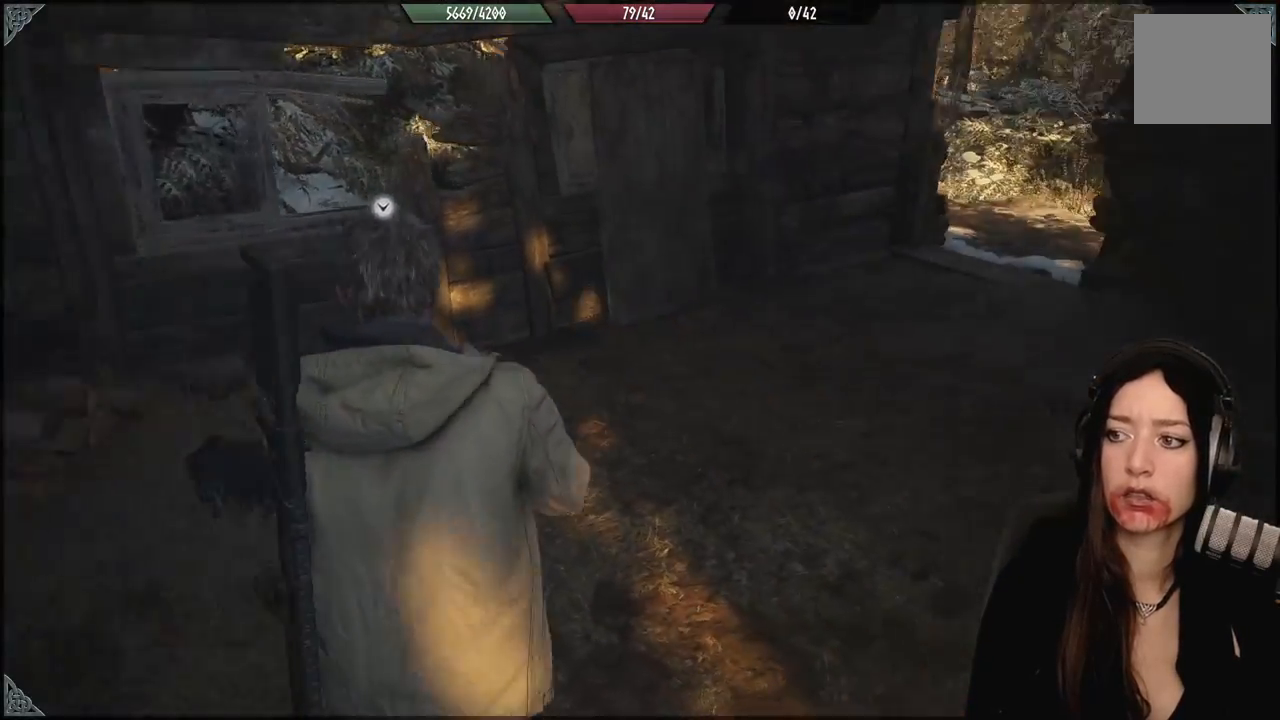
{"buttons": [], "left_stick": "center", "right_stick": "center", "events": [[300, "right_stick", "center"]]}
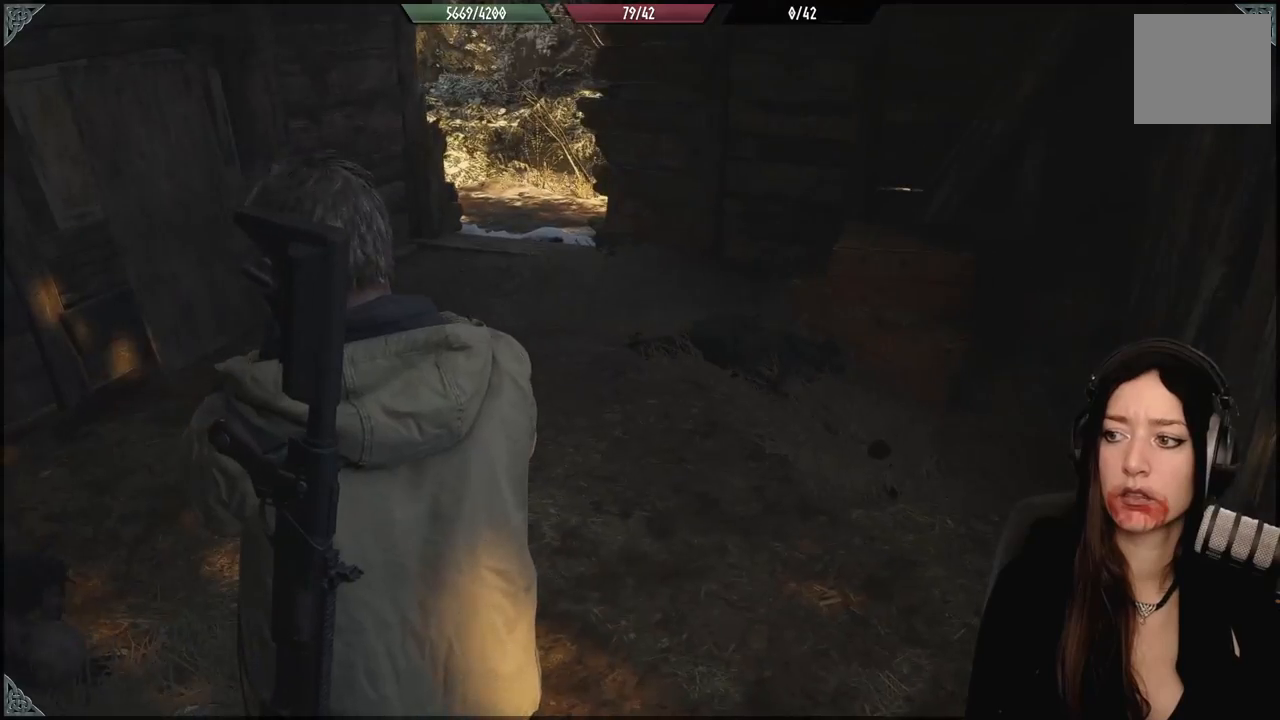
{"buttons": [], "left_stick": "down-right", "right_stick": "left", "events": [[100, "right_stick", "left"], [117, "left_stick", "up-left"], [383, "left_stick", "center"], [467, "left_stick", "down-right"]]}
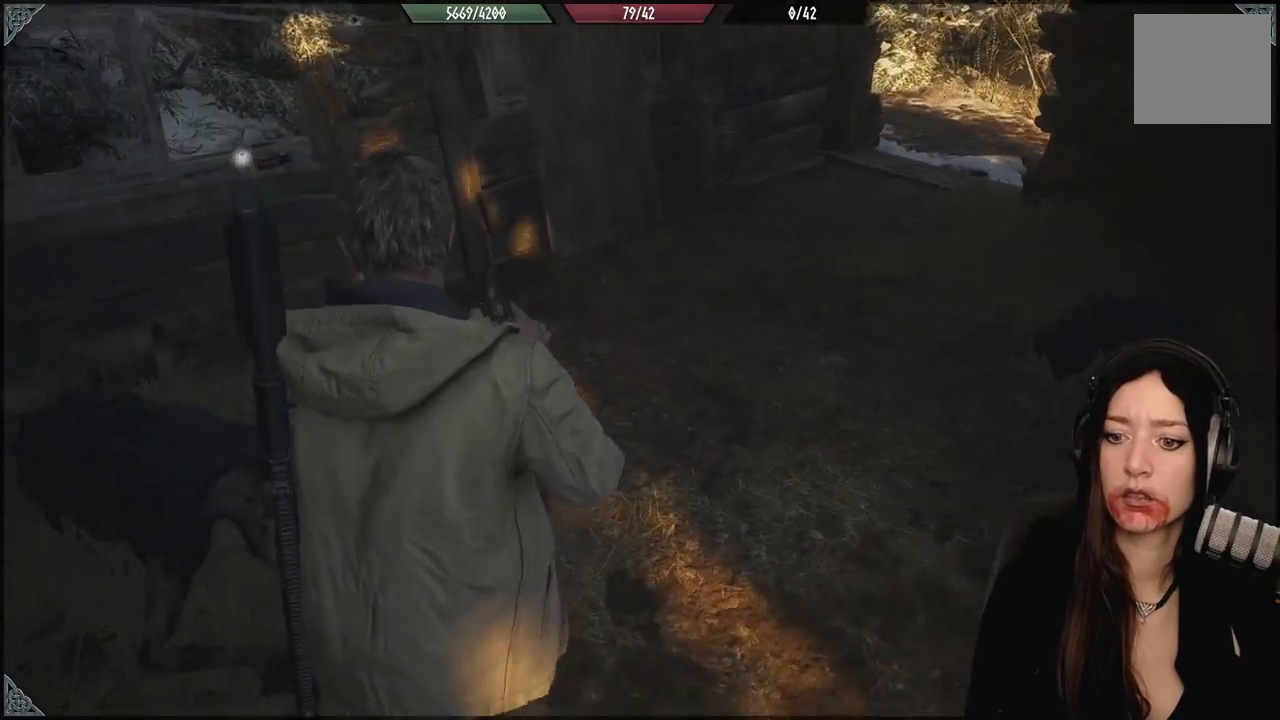
{"buttons": [], "left_stick": "down-right", "right_stick": "left", "events": [[50, "right_stick", "center"], [267, "right_stick", "left"]]}
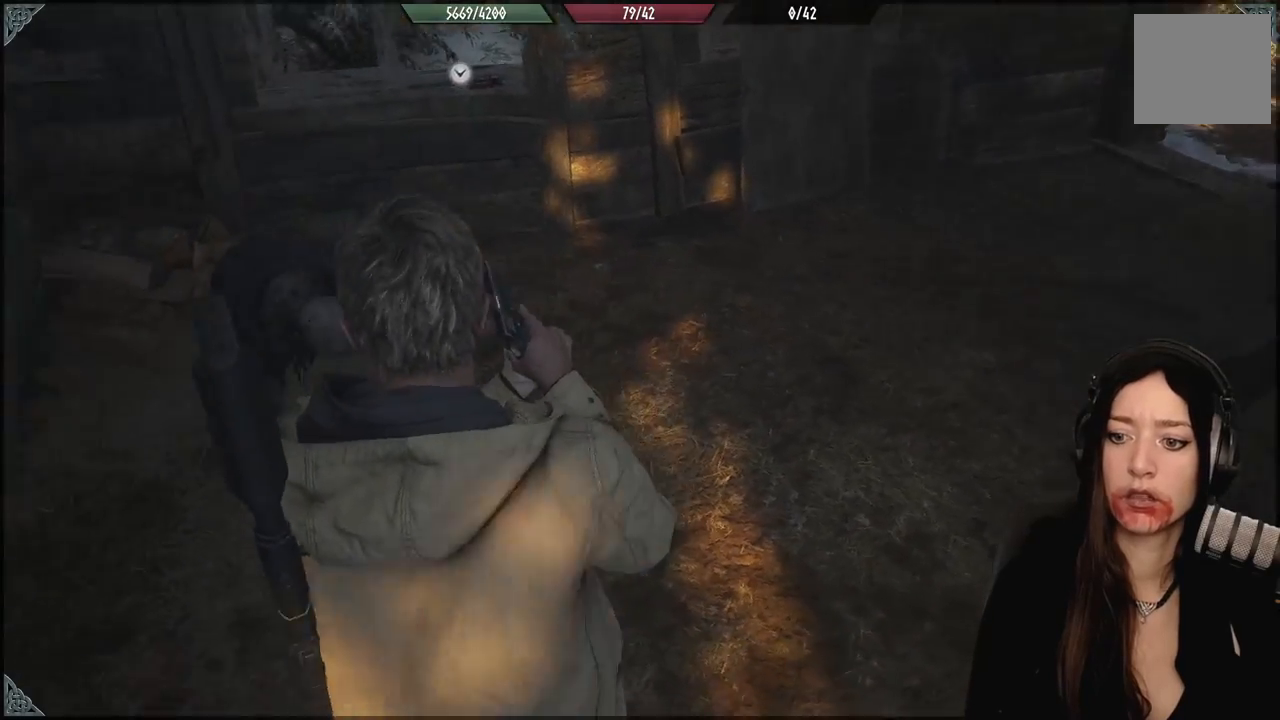
{"buttons": [], "left_stick": "center", "right_stick": "center", "events": [[250, "left_stick", "down-left"], [267, "right_stick", "center"], [383, "left_stick", "up-left"], [433, "left_stick", "center"]]}
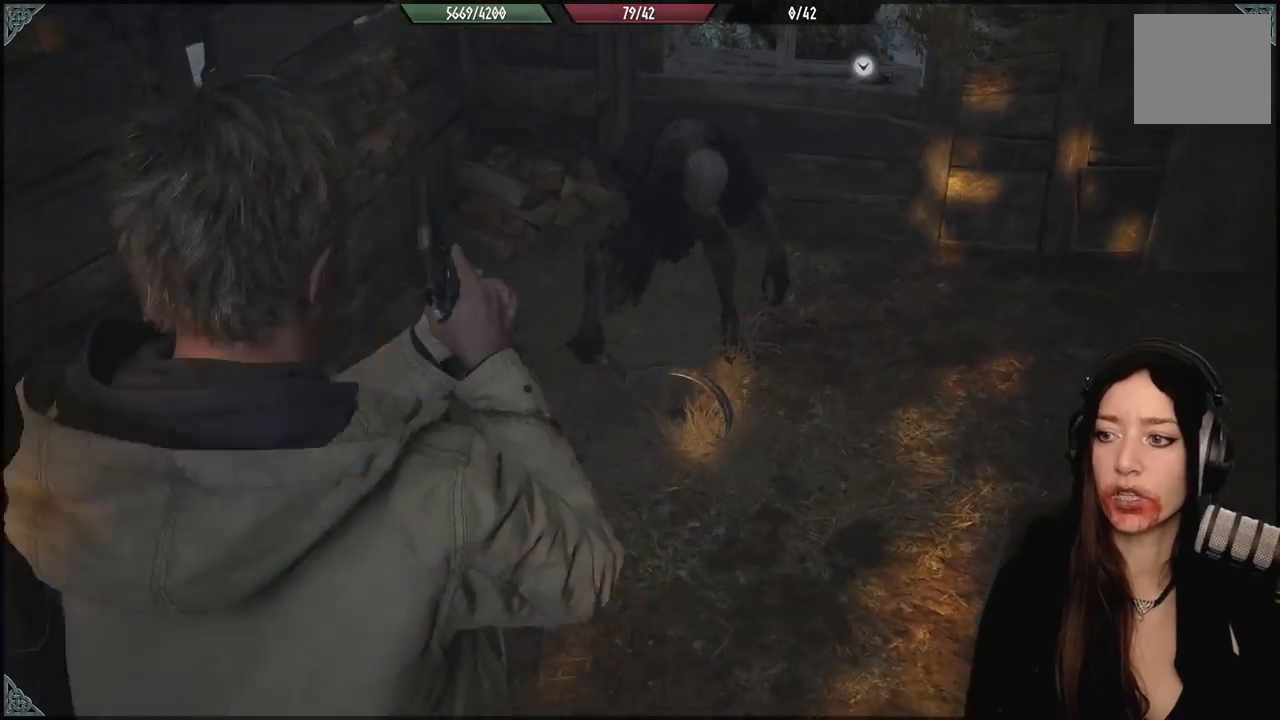
{"buttons": ["L2"], "left_stick": "center", "right_stick": "up", "events": [[317, "right_stick", "up"], [433, "L2", "down"]]}
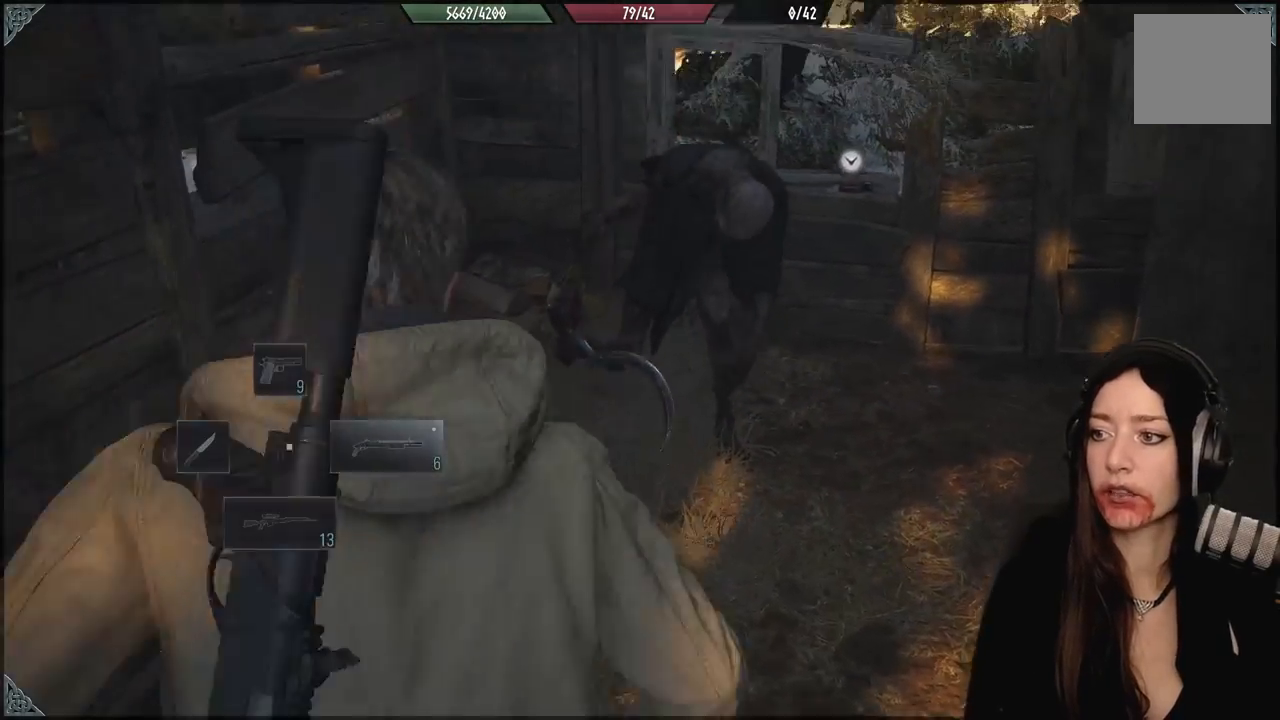
{"buttons": ["L2"], "left_stick": "up", "right_stick": "up-left", "events": [[33, "left_stick", "up"], [67, "right_stick", "center"], [233, "right_stick", "up"], [283, "L2", "up"], [400, "L2", "down"], [467, "right_stick", "up-left"]]}
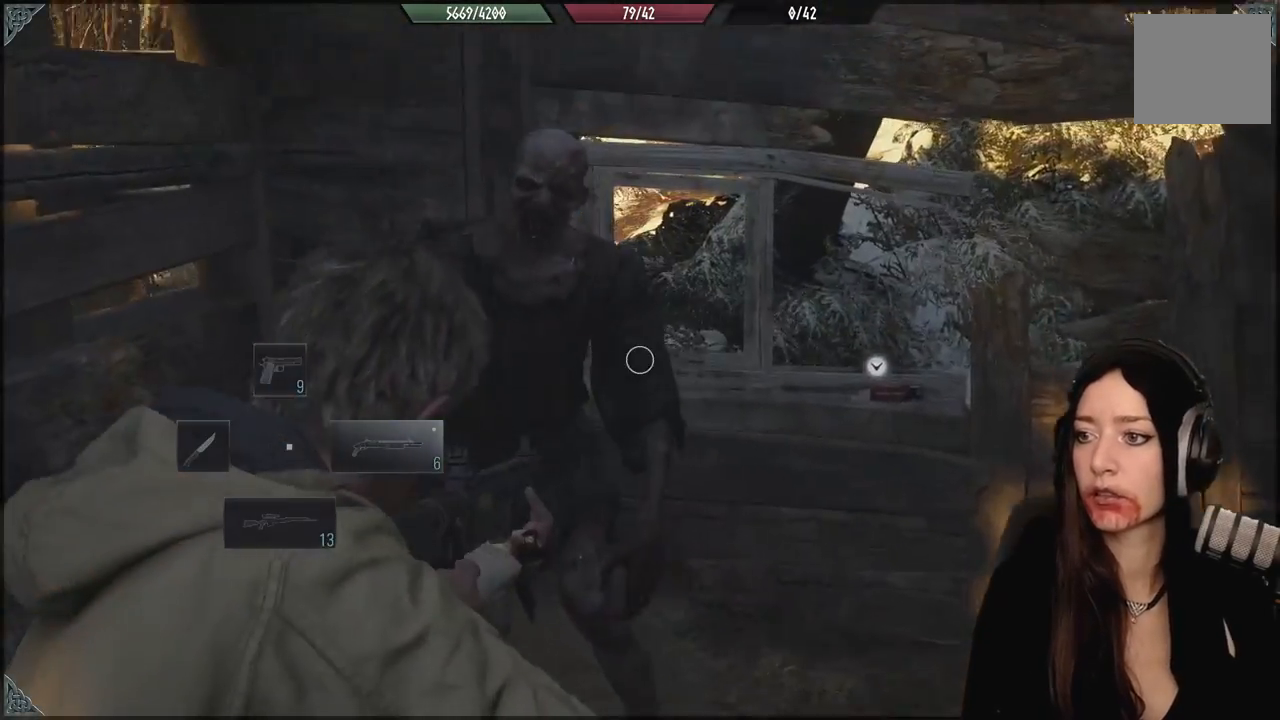
{"buttons": ["L2", "R2"], "left_stick": "center", "right_stick": "center", "events": [[17, "left_stick", "center"], [150, "left_stick", "left"], [333, "right_stick", "center"], [383, "left_stick", "down"], [417, "R2", "down"], [483, "left_stick", "center"]]}
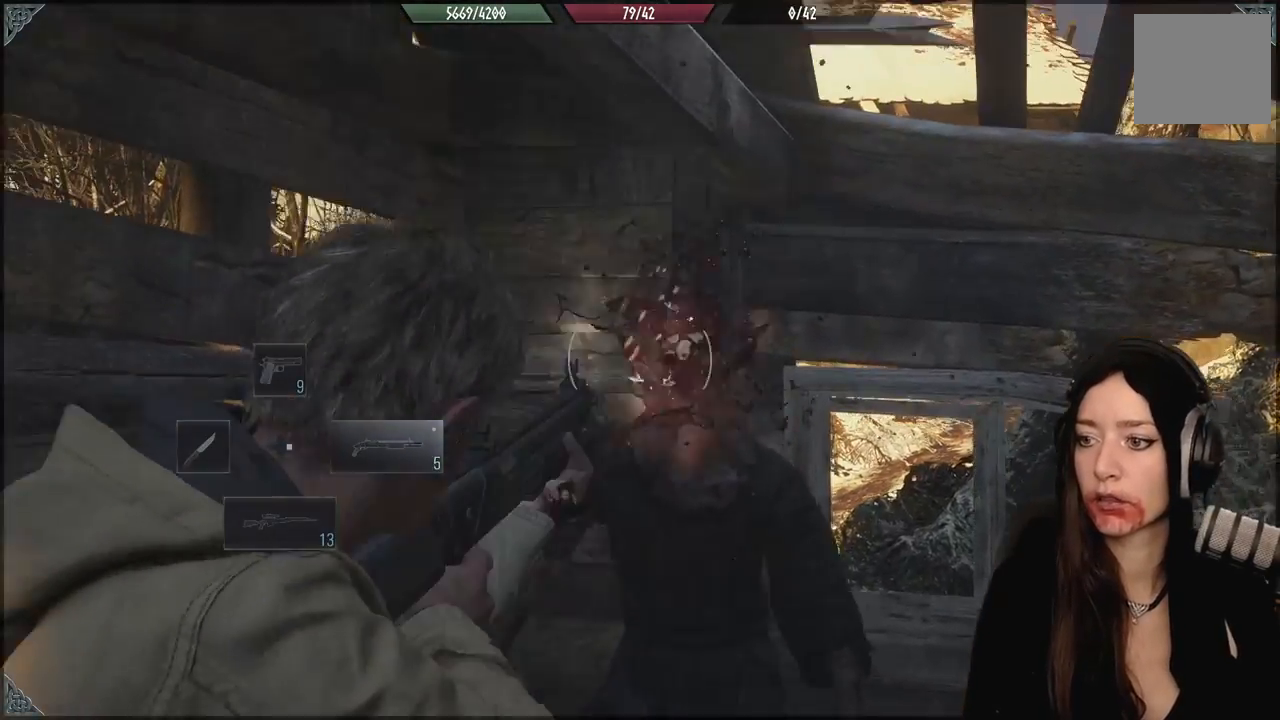
{"buttons": [], "left_stick": "up-right", "right_stick": "down", "events": [[17, "R2", "up"], [200, "L2", "up"], [300, "right_stick", "down"], [483, "left_stick", "up-right"]]}
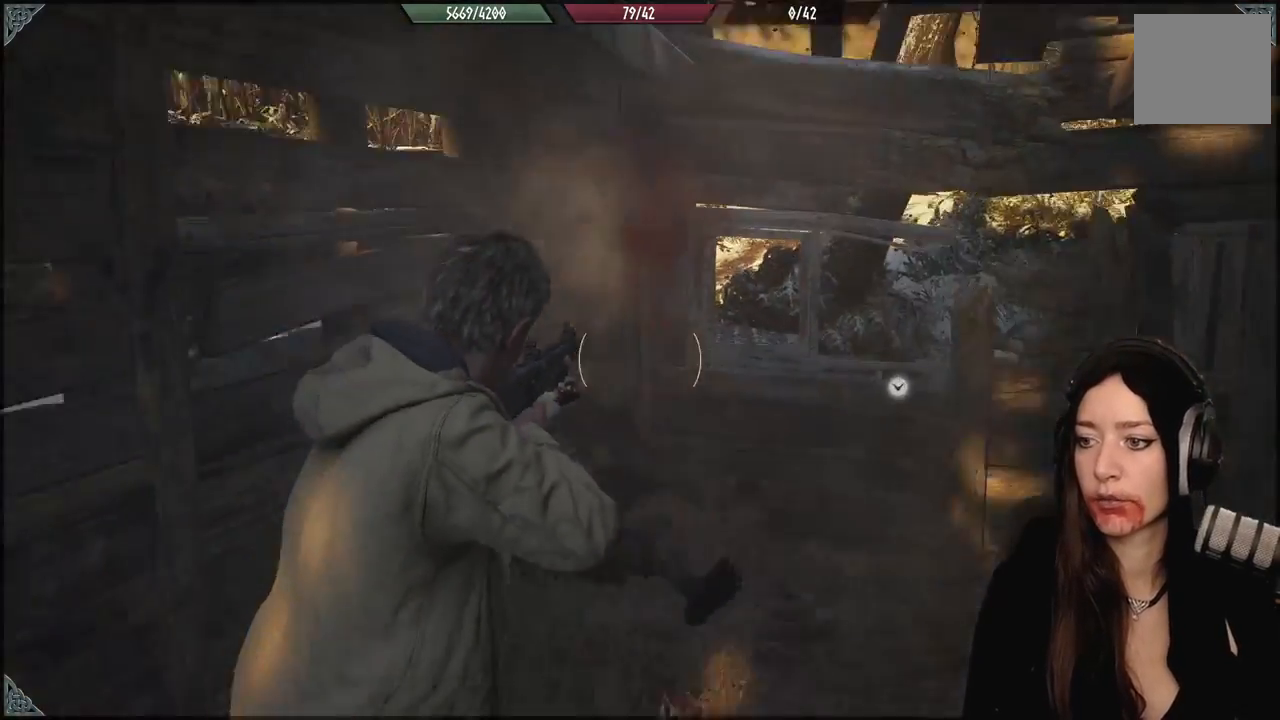
{"buttons": [], "left_stick": "right", "right_stick": "center", "events": [[133, "right_stick", "center"], [150, "left_stick", "right"], [317, "X", "down"], [450, "X", "up"]]}
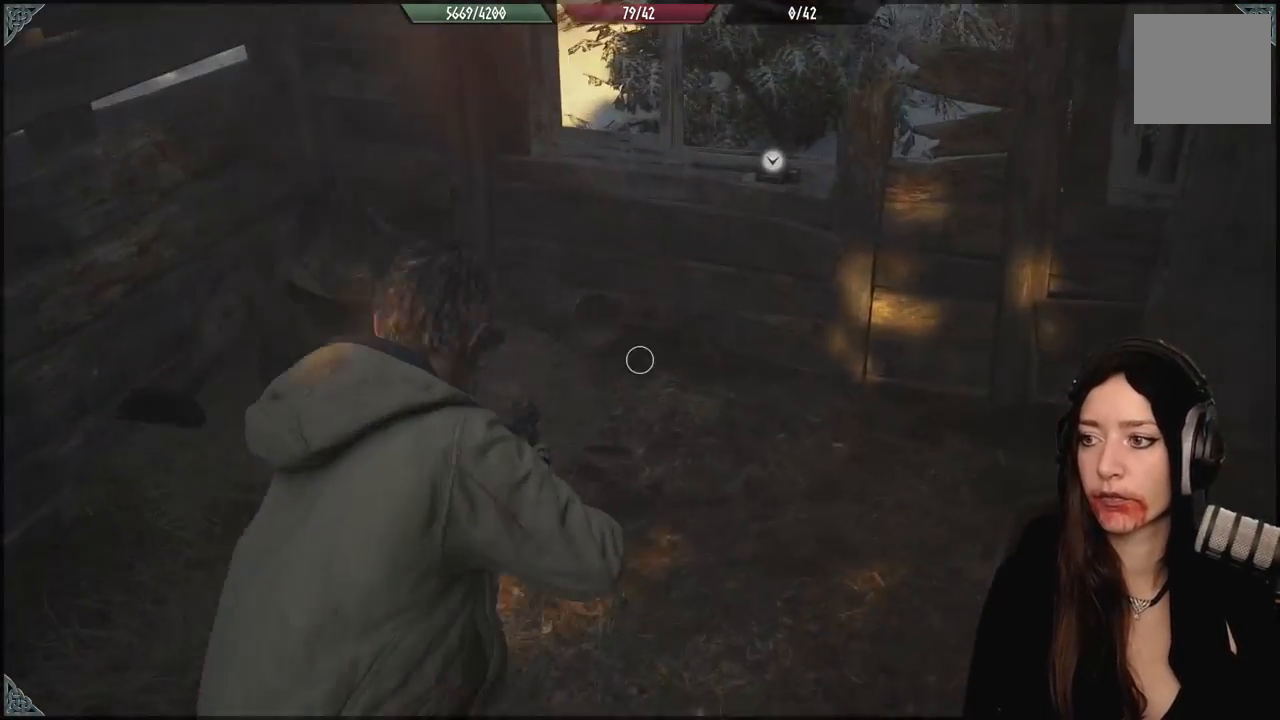
{"buttons": [], "left_stick": "up", "right_stick": "center", "events": [[33, "left_stick", "up-right"], [450, "left_stick", "up"]]}
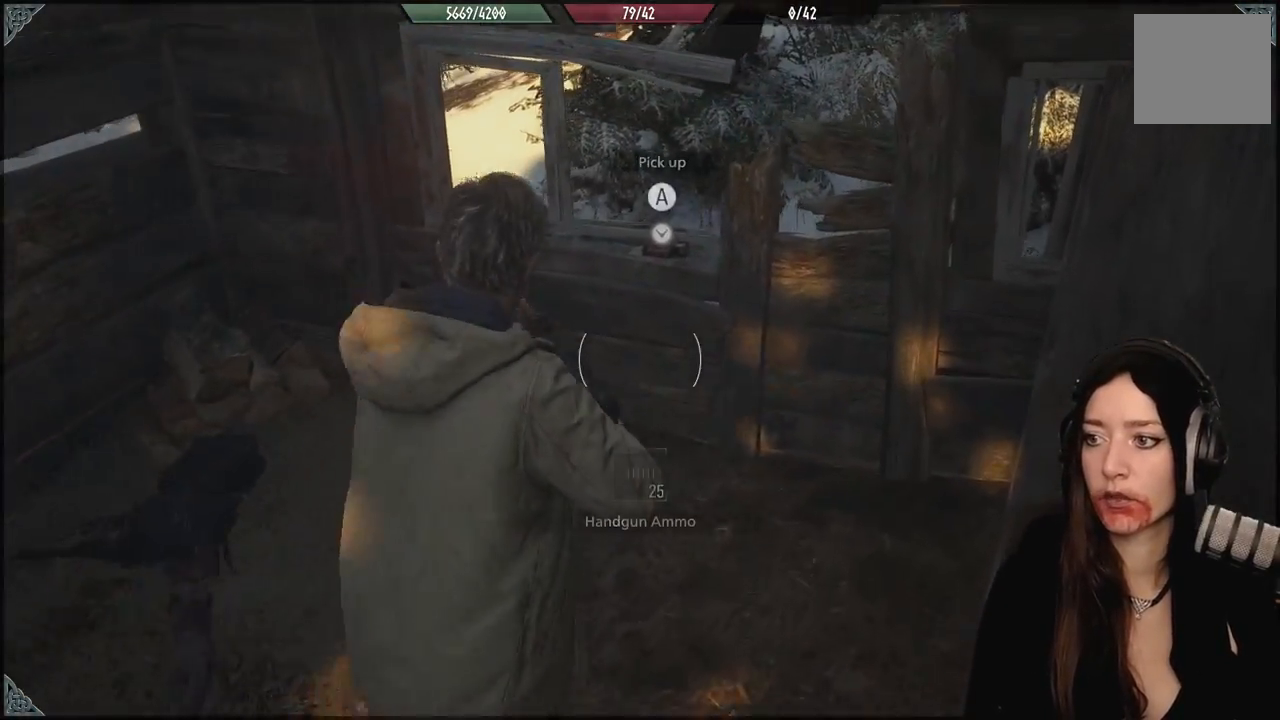
{"buttons": [], "left_stick": "down", "right_stick": "center", "events": [[200, "A", "down"], [267, "left_stick", "center"], [283, "A", "up"], [333, "A", "down"], [383, "left_stick", "down"], [417, "A", "up"]]}
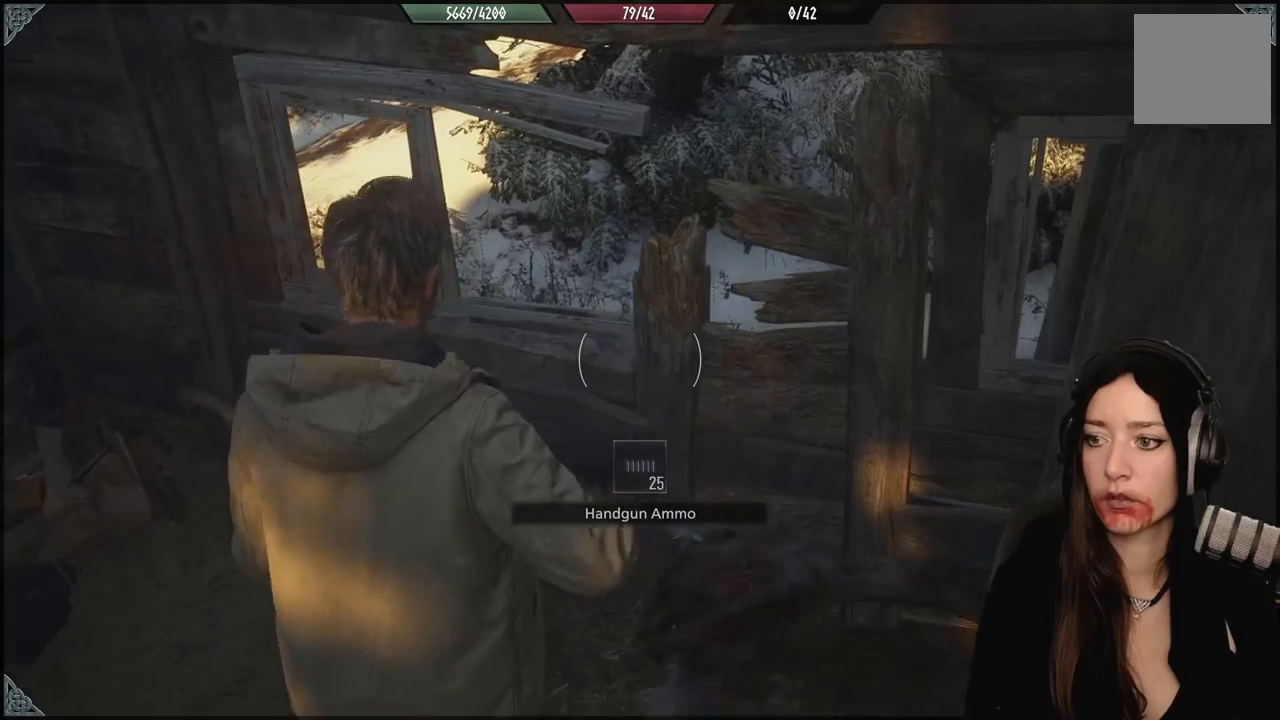
{"buttons": [], "left_stick": "down-left", "right_stick": "right", "events": [[17, "right_stick", "left"], [50, "left_stick", "down-left"], [383, "right_stick", "center"], [483, "right_stick", "right"]]}
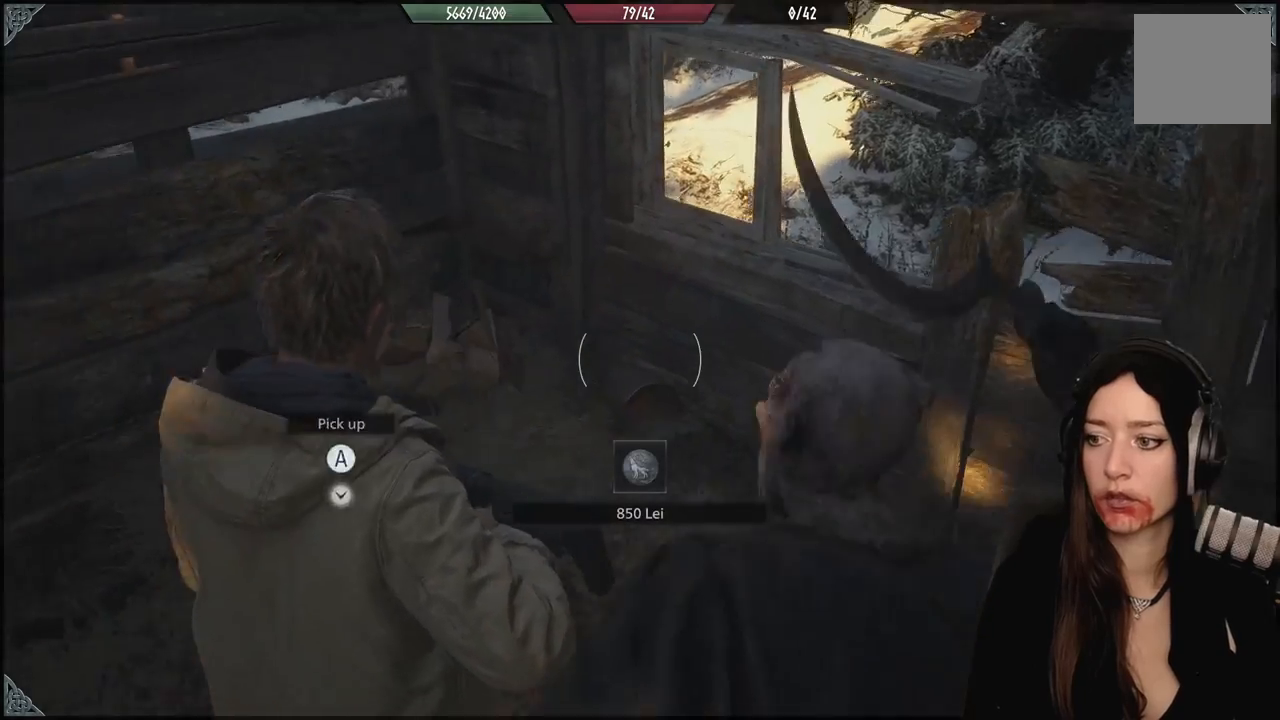
{"buttons": [], "left_stick": "down-left", "right_stick": "right", "events": []}